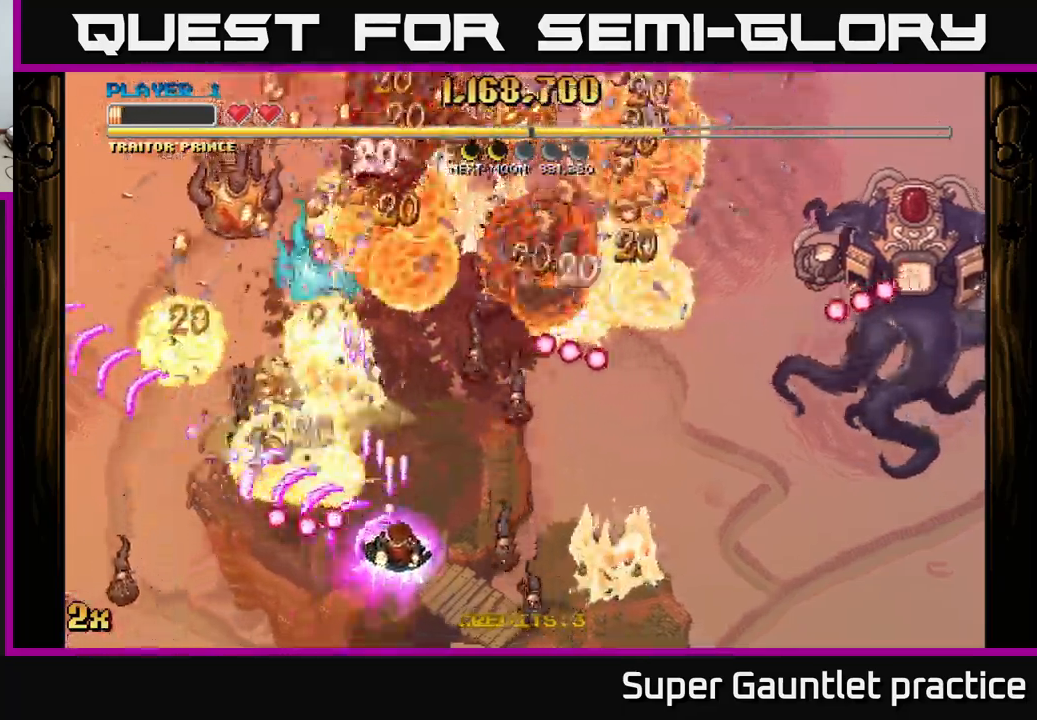
Gameplay with a controller (Xbox layout); each line is a JSON object with the inputs held at the frame after it. "events" lists button and stick changes between this image and that frame as [ms after this image, input, new state], when the widget could be followed in between. Not read: right_stick.
{"buttons": ["A"], "left_stick": "right", "events": [[184, "left_stick", "down-right"], [434, "left_stick", "right"]]}
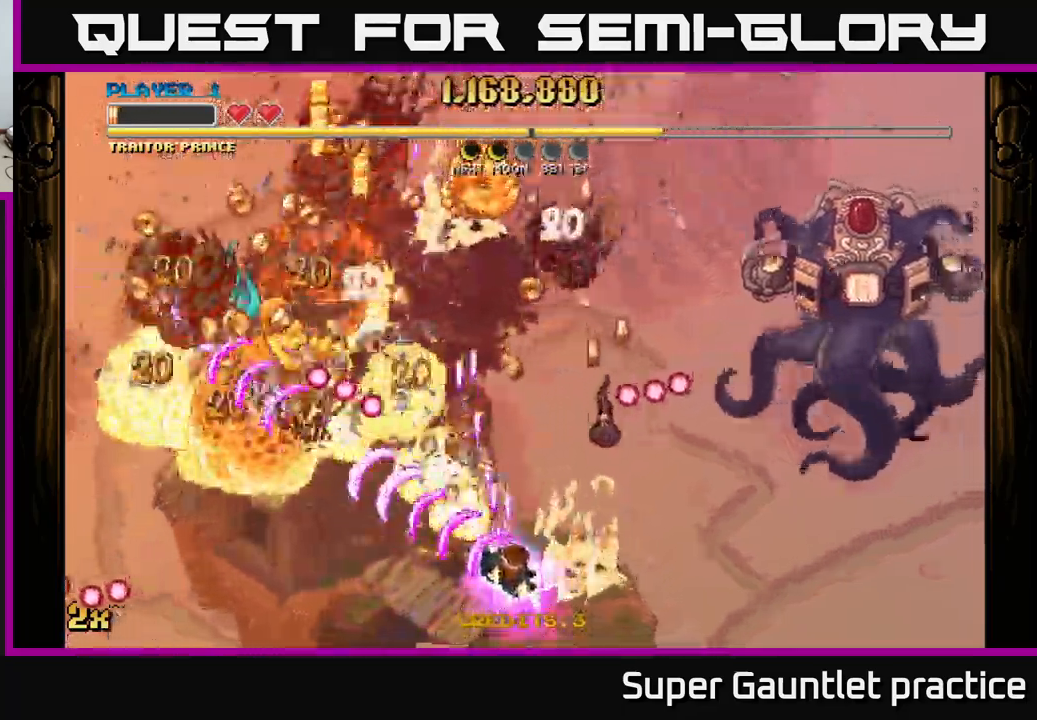
{"buttons": ["A"], "left_stick": "up-left", "events": [[67, "left_stick", "up-left"]]}
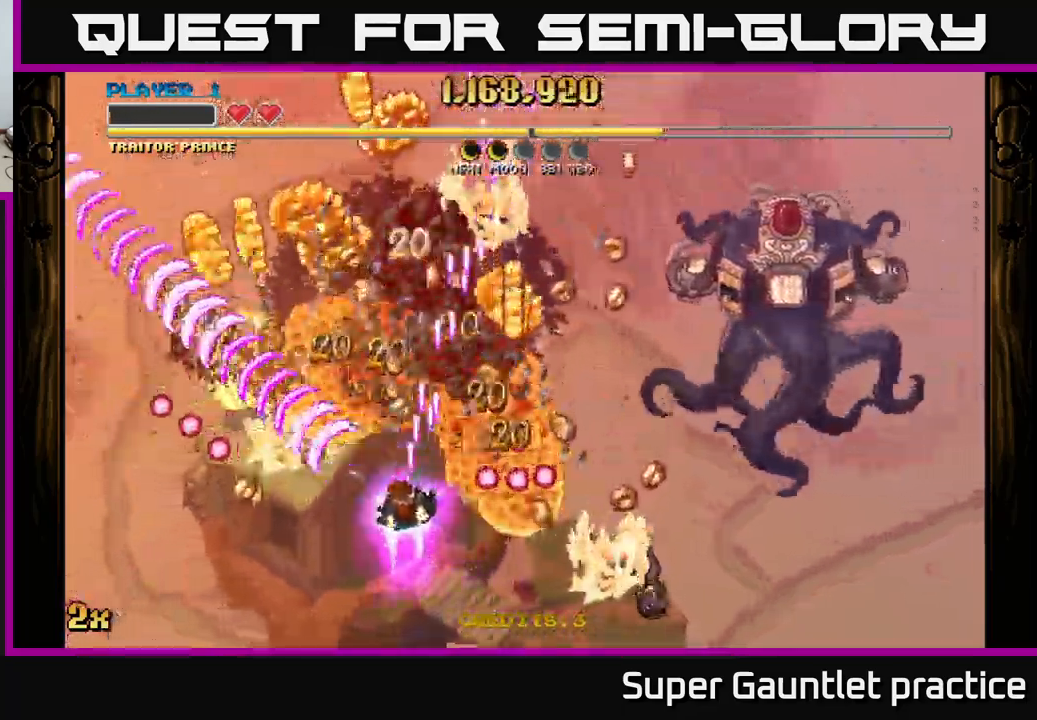
{"buttons": ["A"], "left_stick": "up", "events": [[217, "left_stick", "up-right"], [284, "left_stick", "right"], [484, "left_stick", "up"]]}
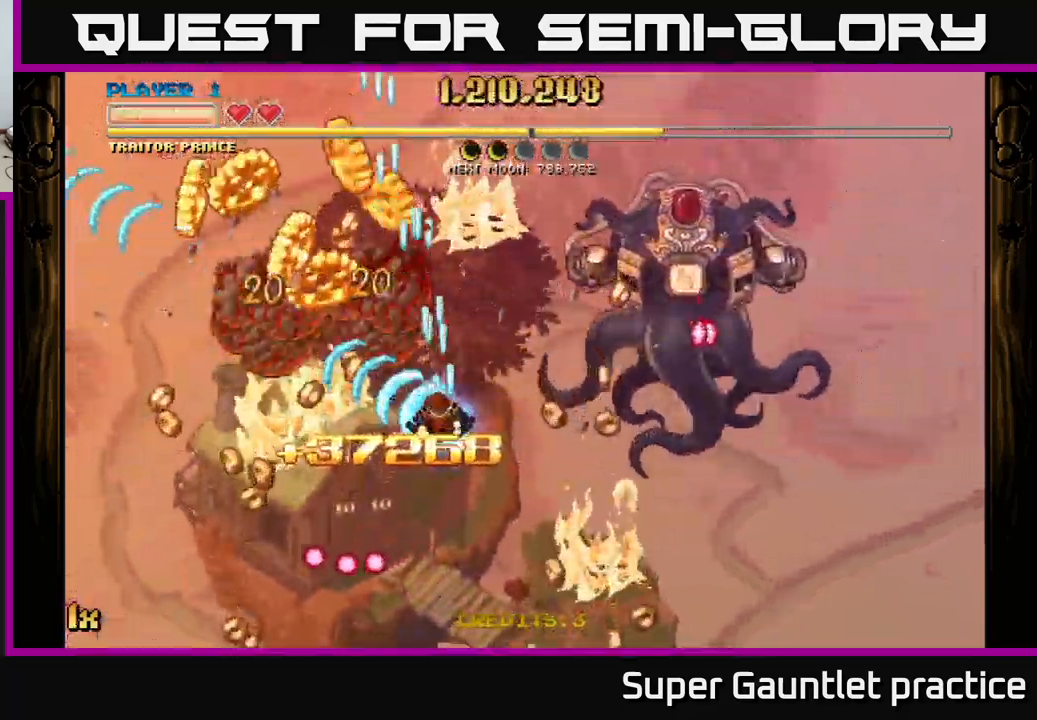
{"buttons": ["A"], "left_stick": "down-right", "events": [[100, "left_stick", "left"], [334, "left_stick", "up"], [500, "left_stick", "down-right"]]}
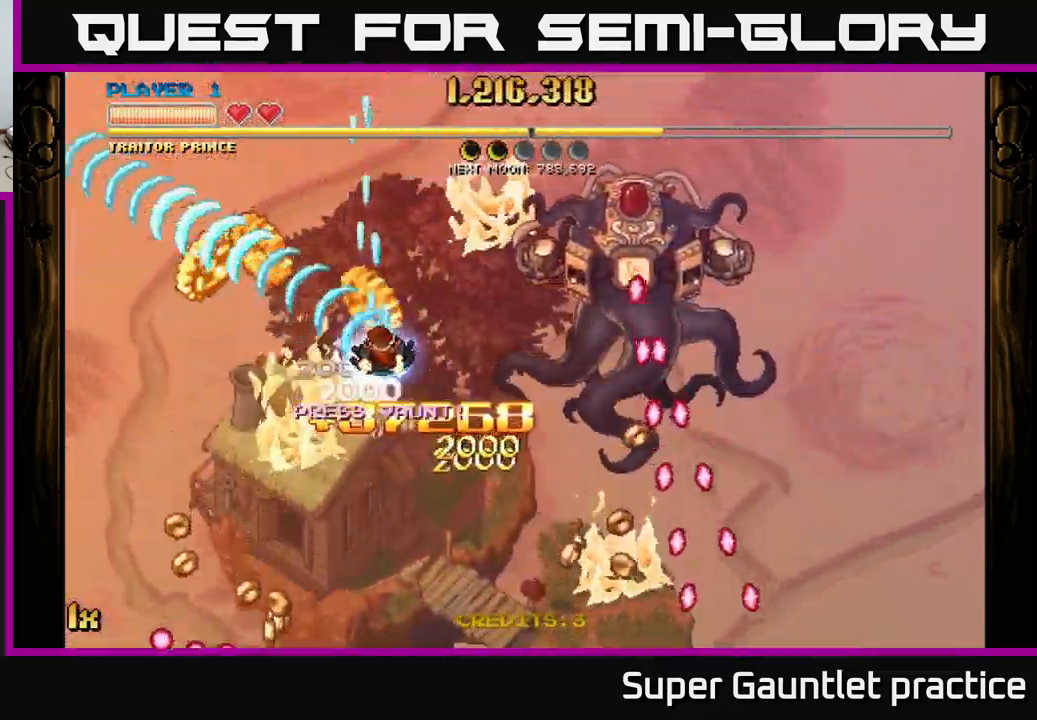
{"buttons": ["A"], "left_stick": "down", "events": [[17, "left_stick", "down"]]}
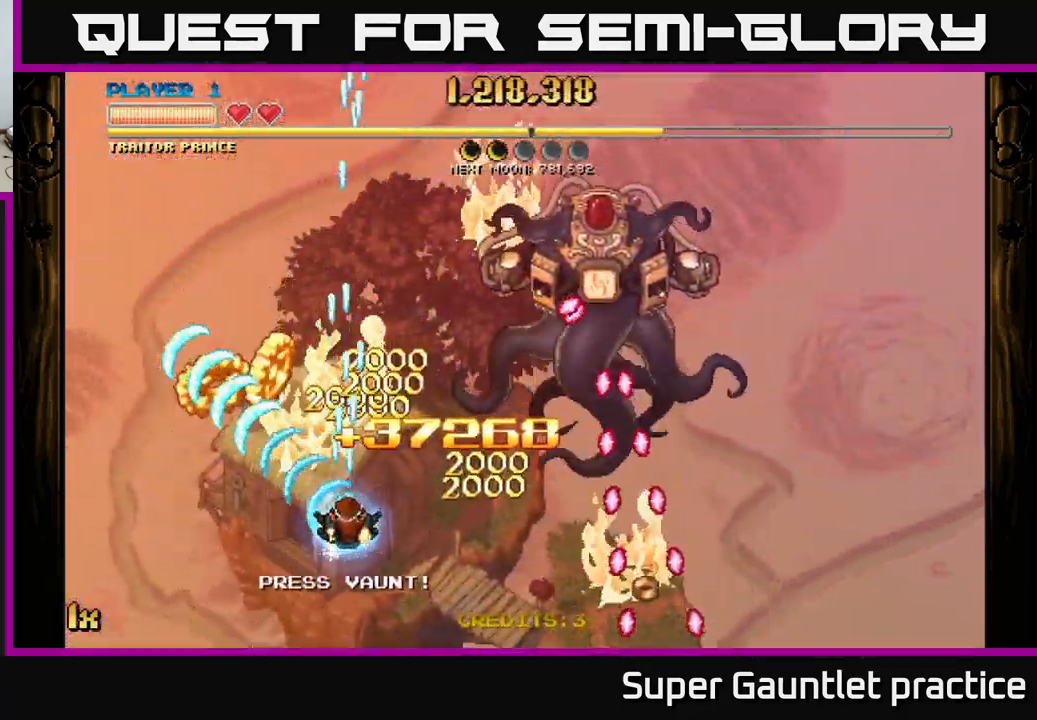
{"buttons": ["A"], "left_stick": "up-left", "events": [[317, "left_stick", "left"], [384, "left_stick", "up-left"]]}
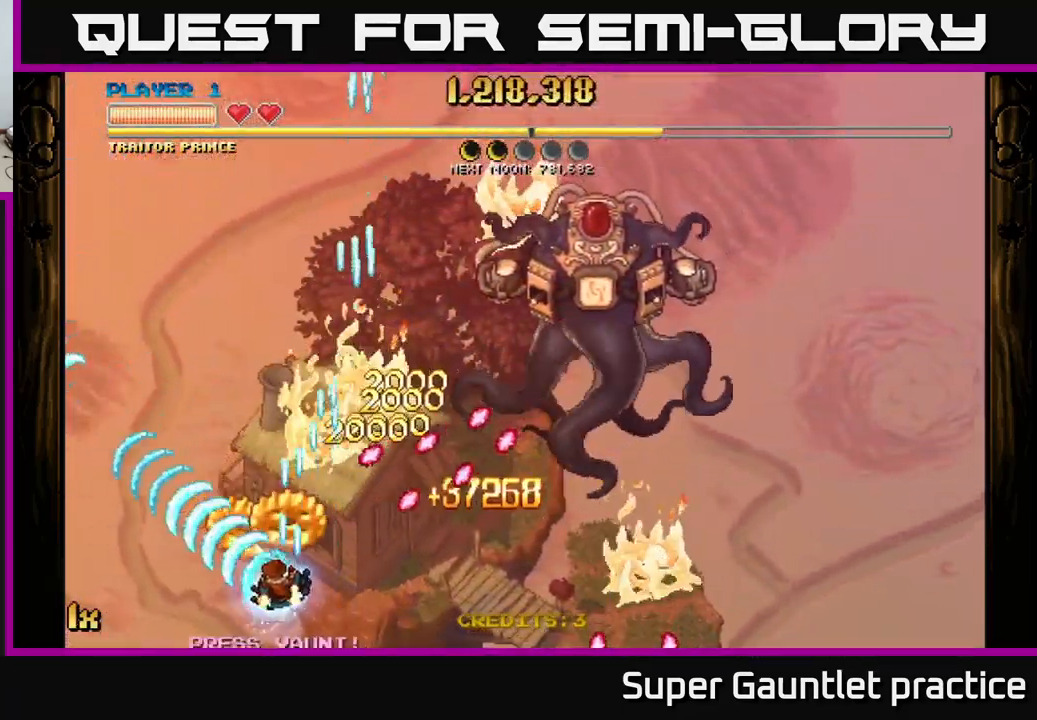
{"buttons": ["A"], "left_stick": "down-right", "events": [[67, "left_stick", "right"], [150, "left_stick", "down"], [250, "left_stick", "left"], [400, "left_stick", "down"], [467, "left_stick", "down-right"]]}
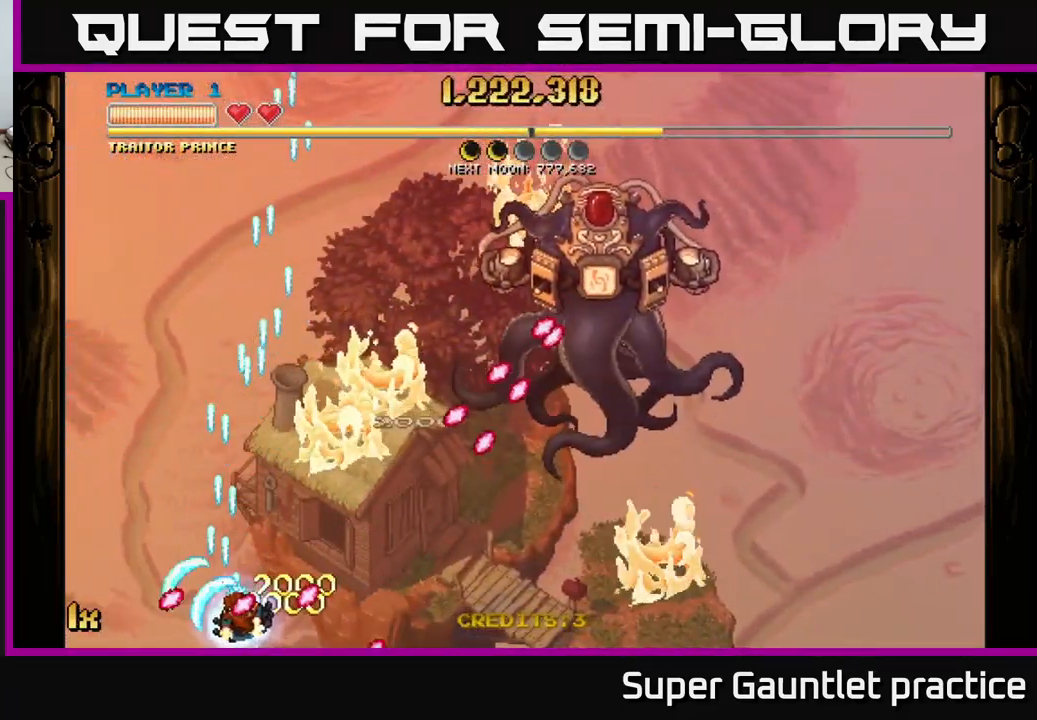
{"buttons": ["A"], "left_stick": "left", "events": [[17, "left_stick", "right"], [234, "left_stick", "left"]]}
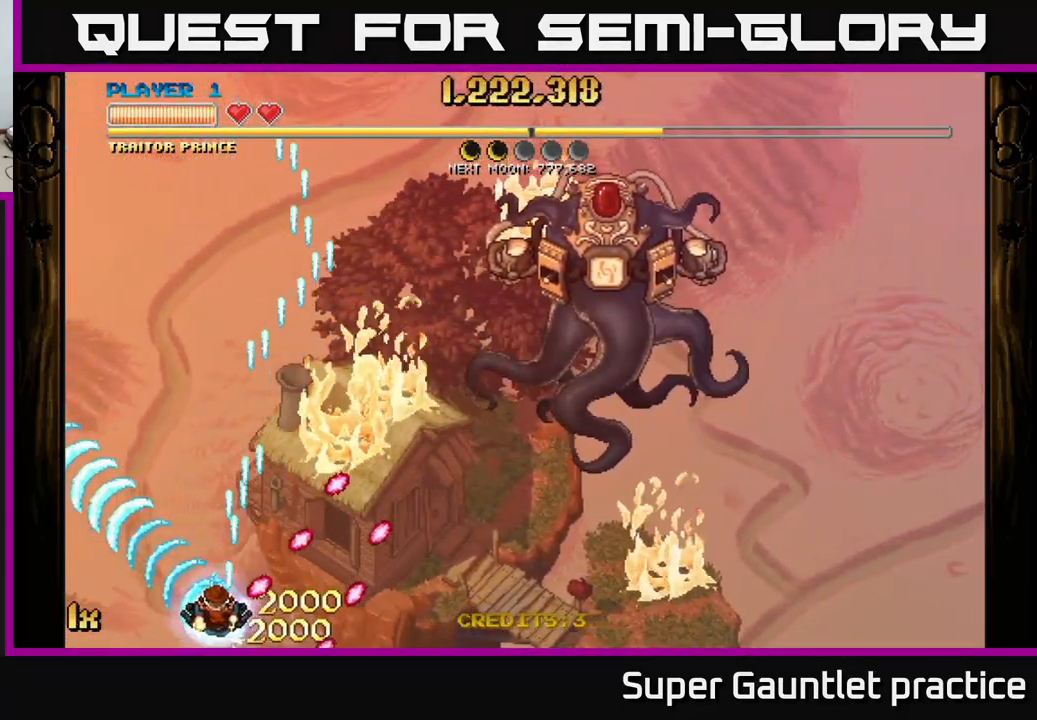
{"buttons": ["A", "X"], "left_stick": "up-right", "events": [[17, "left_stick", "up-left"], [317, "left_stick", "up-right"], [351, "X", "down"]]}
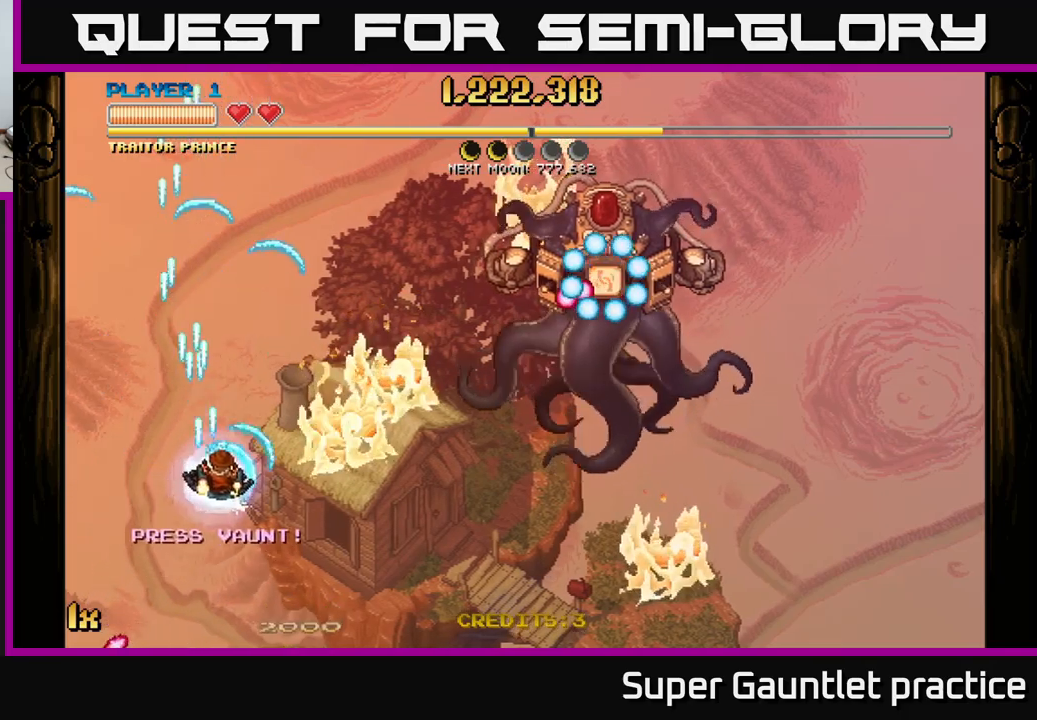
{"buttons": ["A"], "left_stick": "right", "events": [[16, "X", "up"], [50, "left_stick", "right"]]}
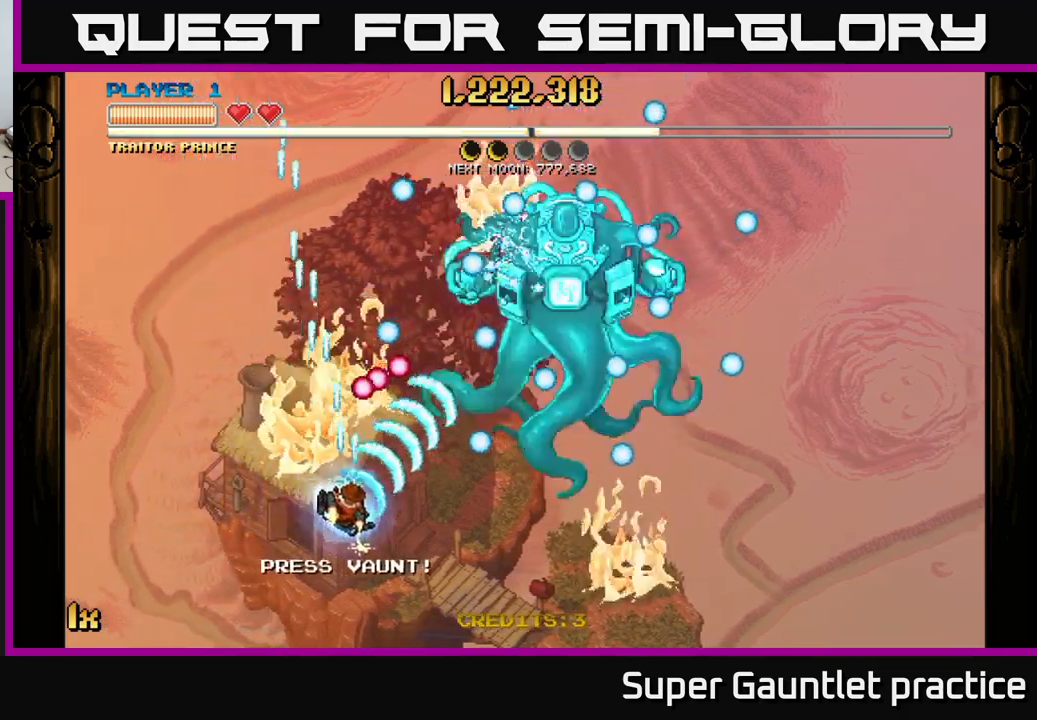
{"buttons": ["A"], "left_stick": "left", "events": [[66, "left_stick", "up-right"], [316, "left_stick", "down-right"], [450, "left_stick", "left"]]}
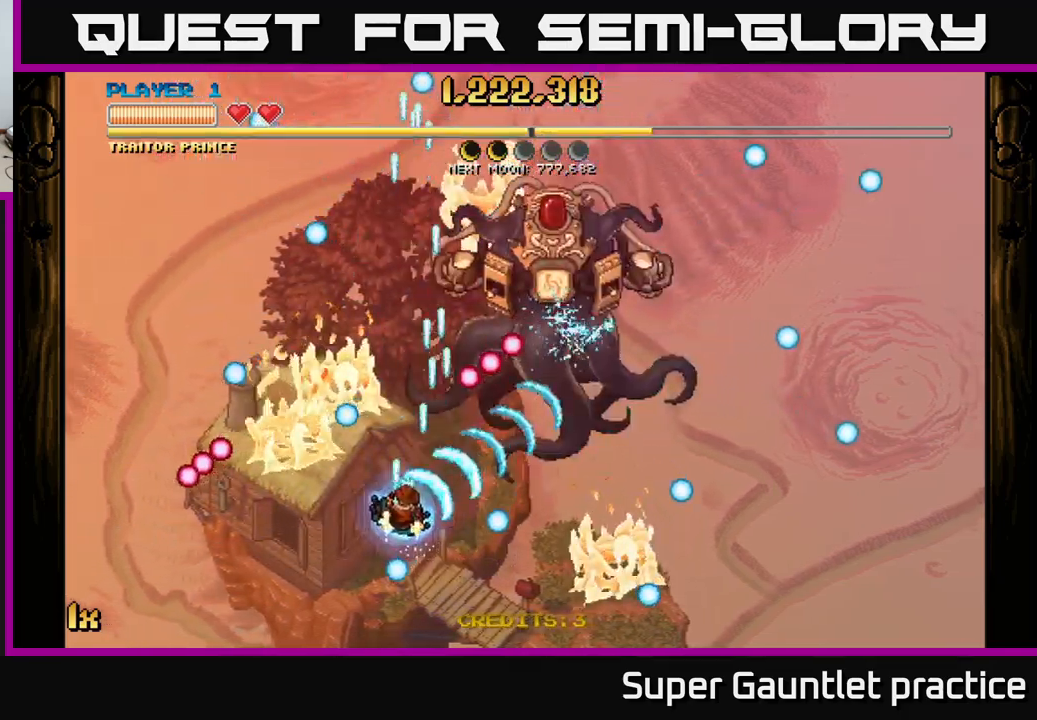
{"buttons": ["A", "X"], "left_stick": "up", "events": [[66, "left_stick", "down-right"], [133, "left_stick", "right"], [450, "X", "down"], [450, "left_stick", "up"]]}
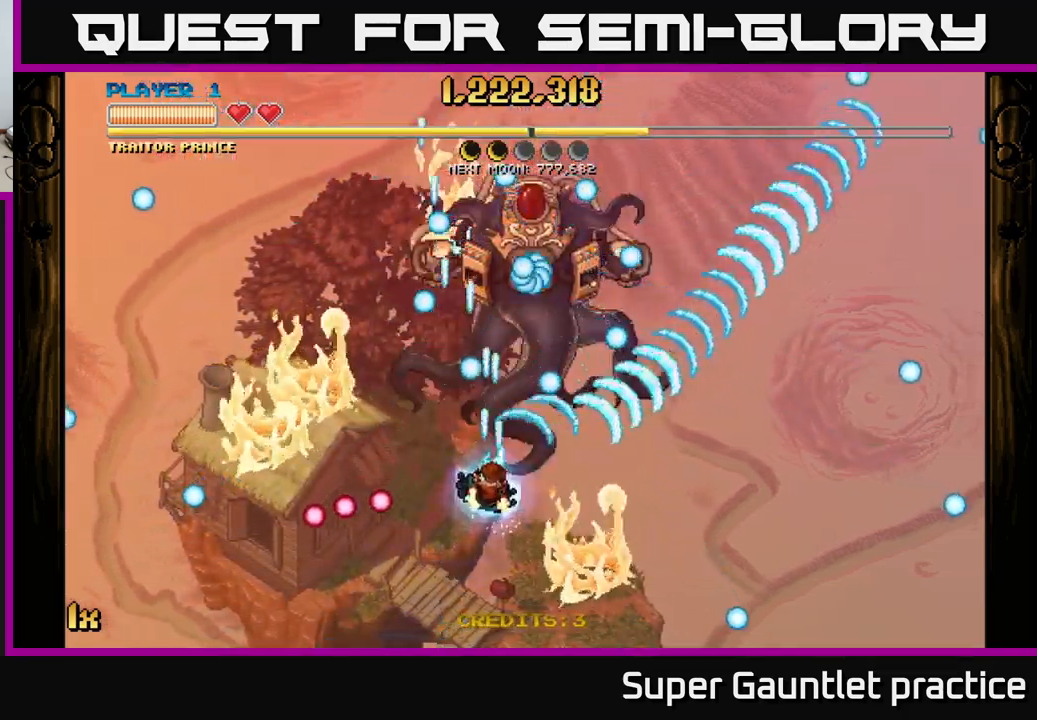
{"buttons": ["A"], "left_stick": "down-right", "events": [[83, "X", "up"], [200, "left_stick", "down"], [216, "A", "up"], [233, "A", "down"], [450, "left_stick", "down-right"]]}
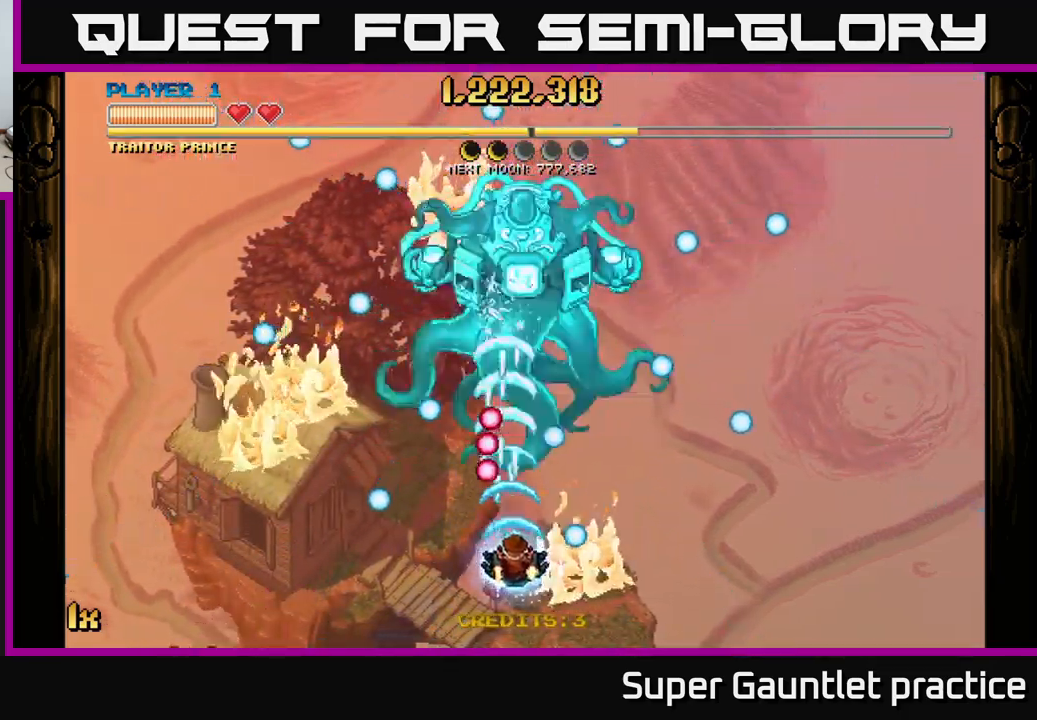
{"buttons": ["A"], "left_stick": "center", "events": [[83, "left_stick", "center"], [283, "left_stick", "up"], [300, "X", "down"], [400, "X", "up"], [483, "left_stick", "center"]]}
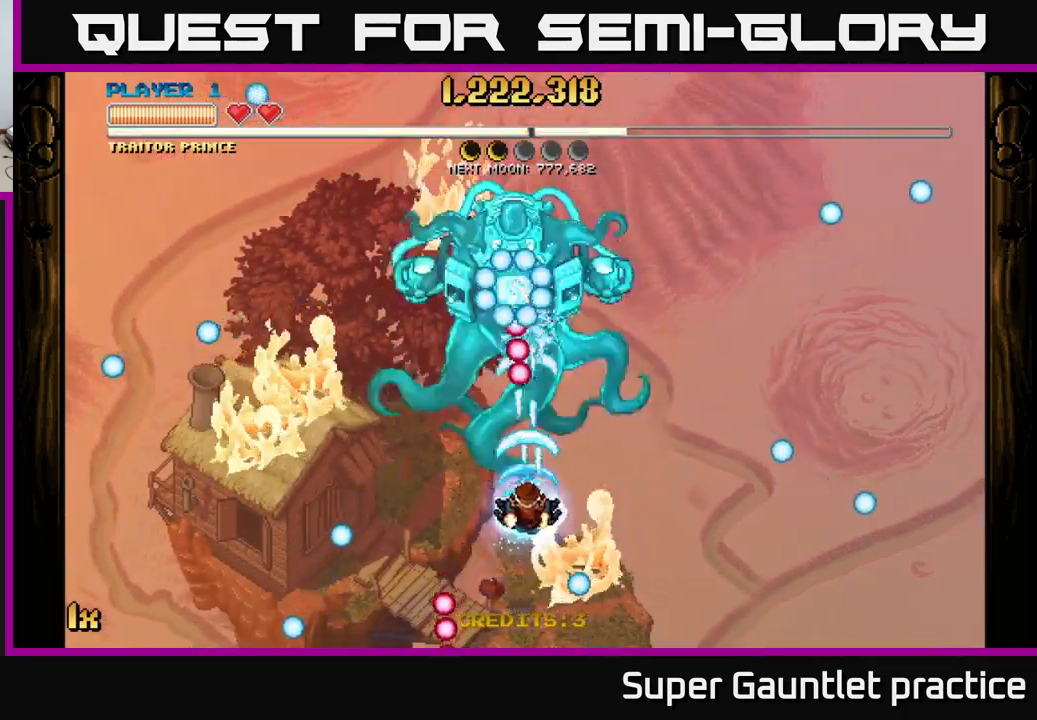
{"buttons": ["A"], "left_stick": "center", "events": [[16, "left_stick", "down"], [383, "left_stick", "left"], [433, "left_stick", "center"]]}
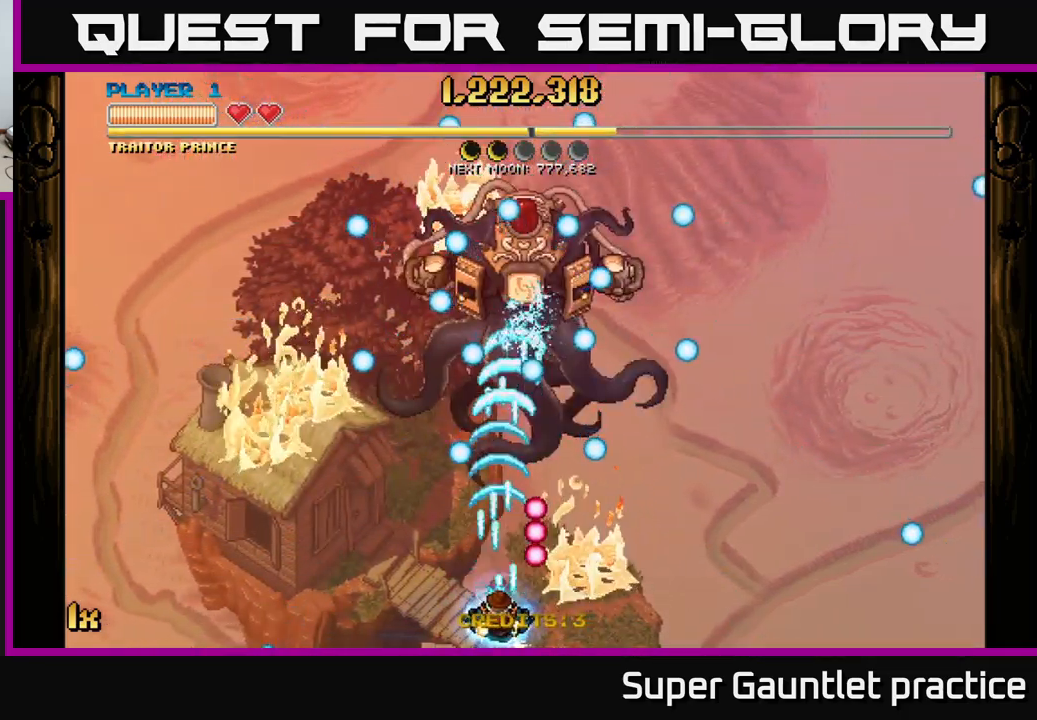
{"buttons": ["A"], "left_stick": "center", "events": [[66, "left_stick", "up"], [183, "left_stick", "center"]]}
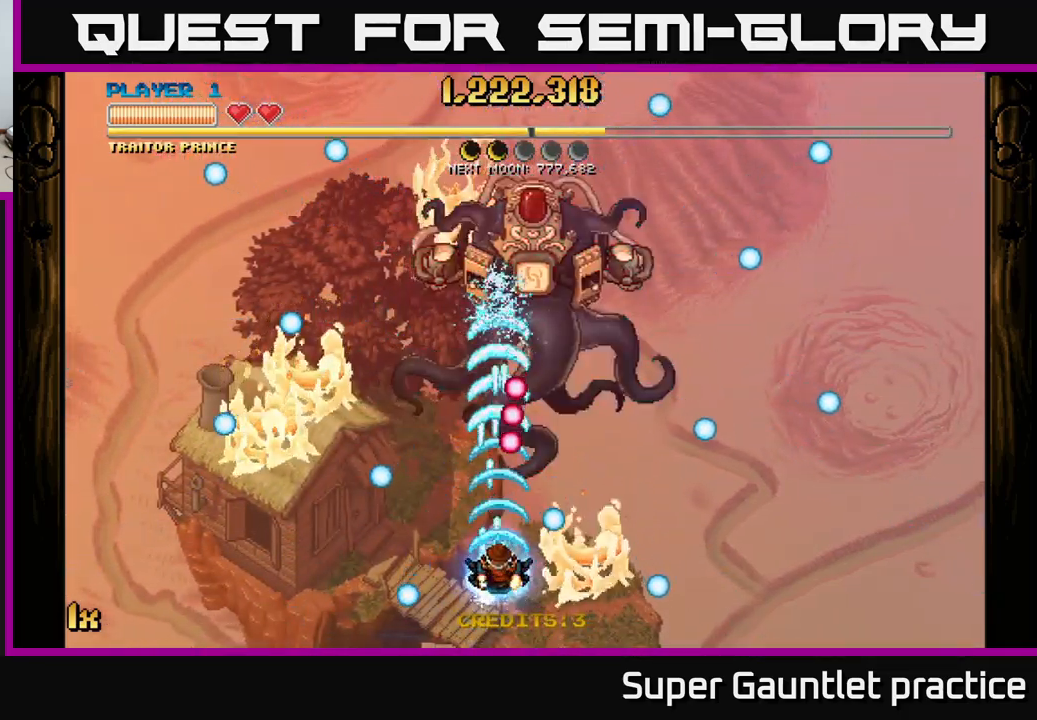
{"buttons": ["A"], "left_stick": "down", "events": [[83, "left_stick", "right"], [216, "left_stick", "up-right"], [433, "left_stick", "down"]]}
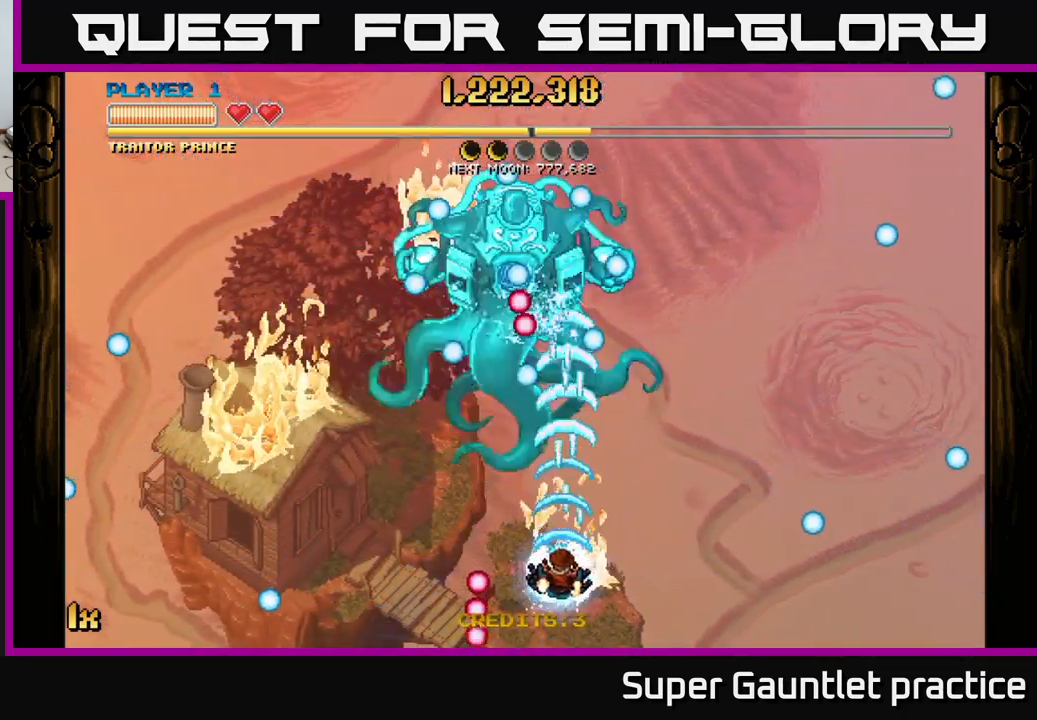
{"buttons": ["A"], "left_stick": "left", "events": [[116, "left_stick", "center"], [350, "left_stick", "left"]]}
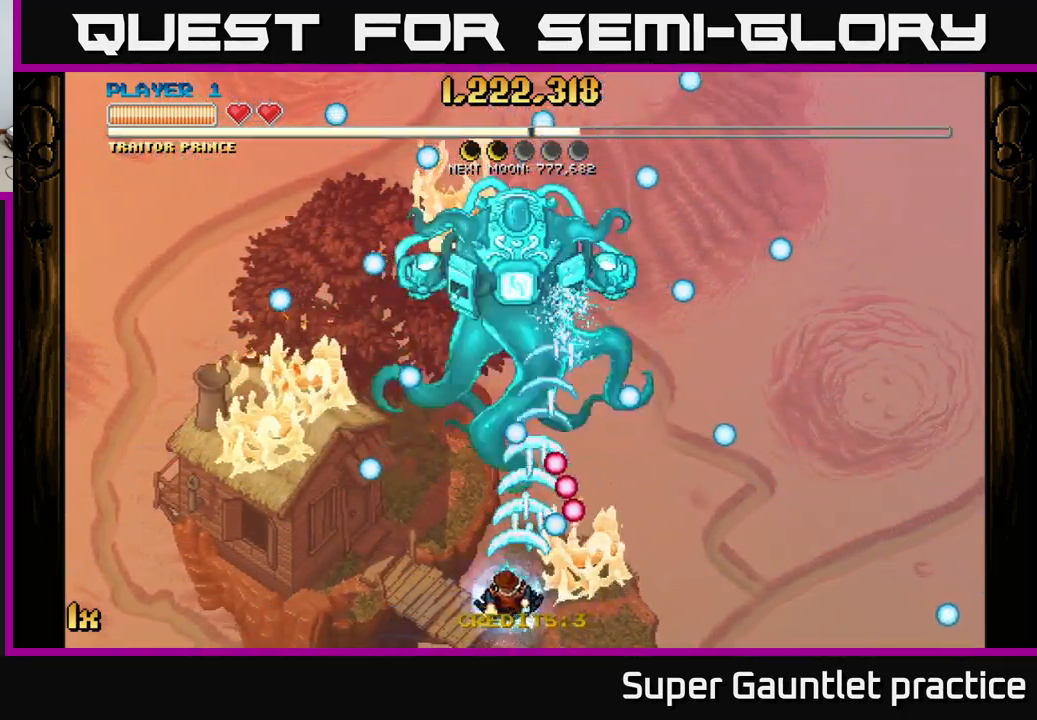
{"buttons": [], "left_stick": "up-left", "events": [[50, "left_stick", "up"], [217, "left_stick", "down-left"], [417, "A", "up"], [467, "left_stick", "up-left"]]}
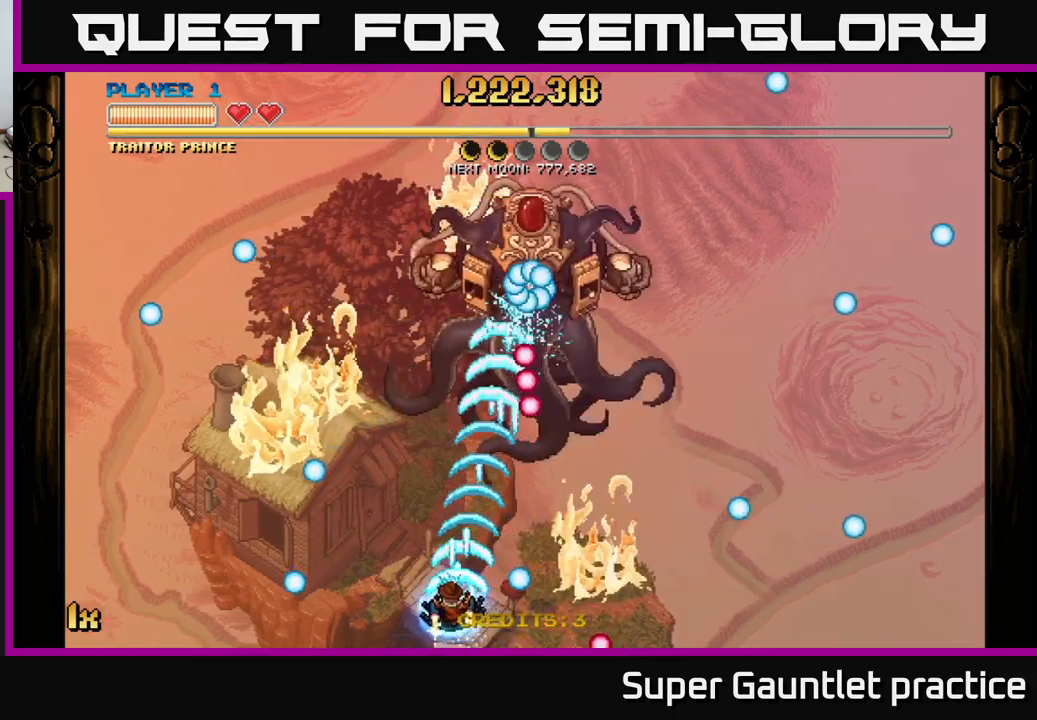
{"buttons": [], "left_stick": "down-right", "events": [[317, "left_stick", "up-right"], [367, "left_stick", "down-right"]]}
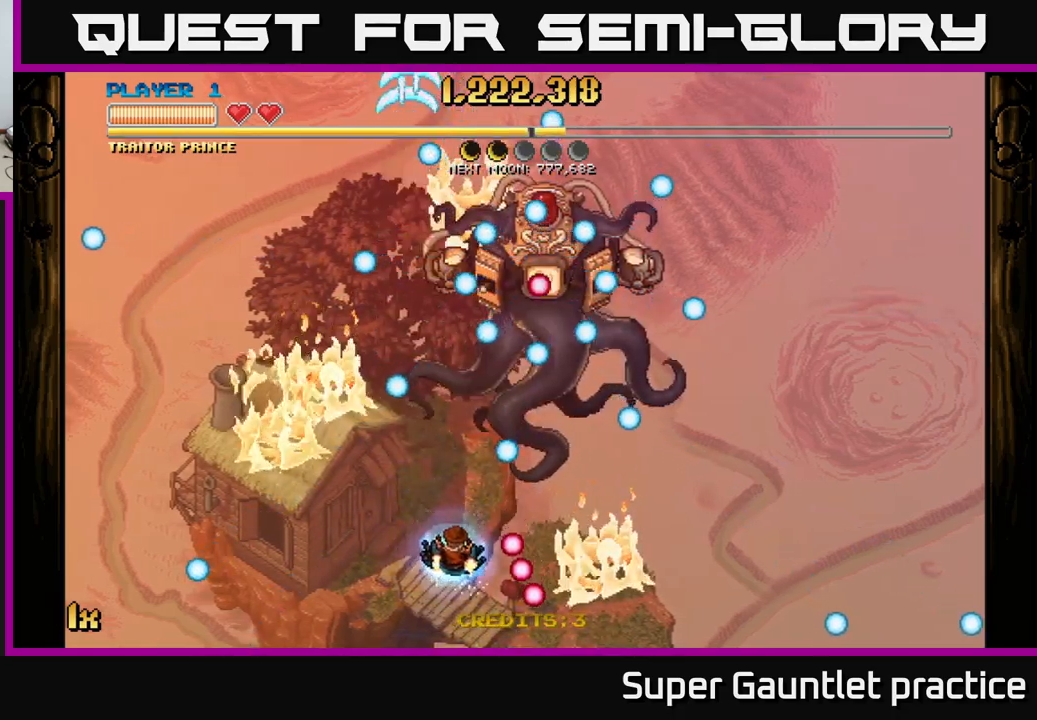
{"buttons": [], "left_stick": "right", "events": [[67, "left_stick", "up-left"], [250, "left_stick", "up-right"], [317, "left_stick", "right"]]}
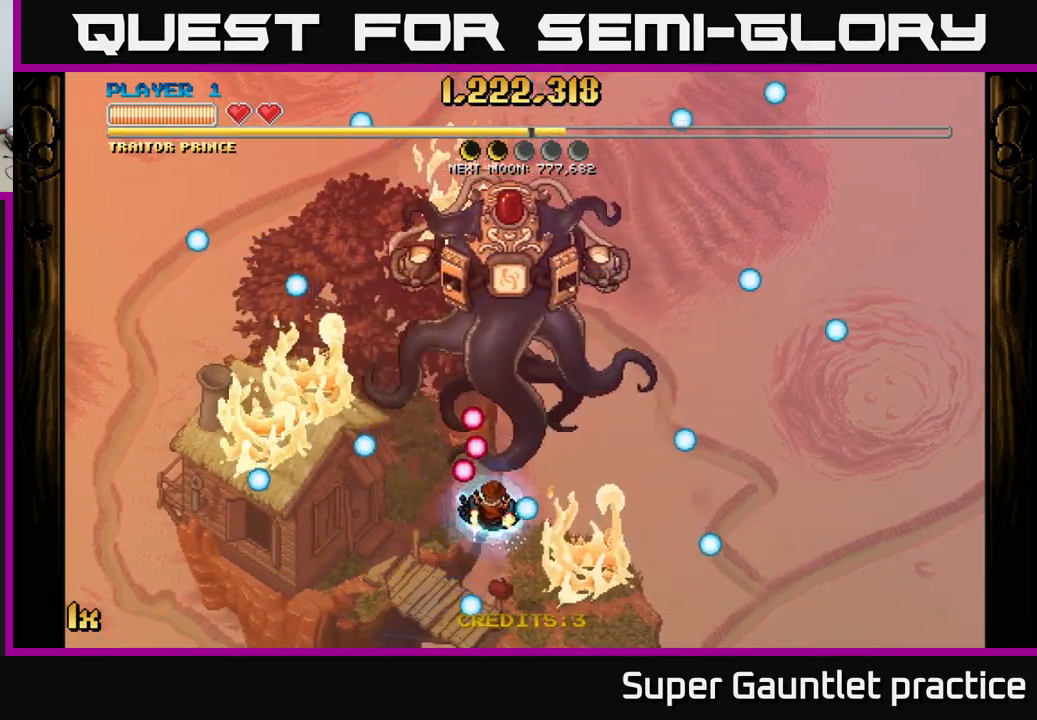
{"buttons": [], "left_stick": "down-right", "events": [[17, "left_stick", "center"], [183, "left_stick", "right"], [367, "left_stick", "down-right"]]}
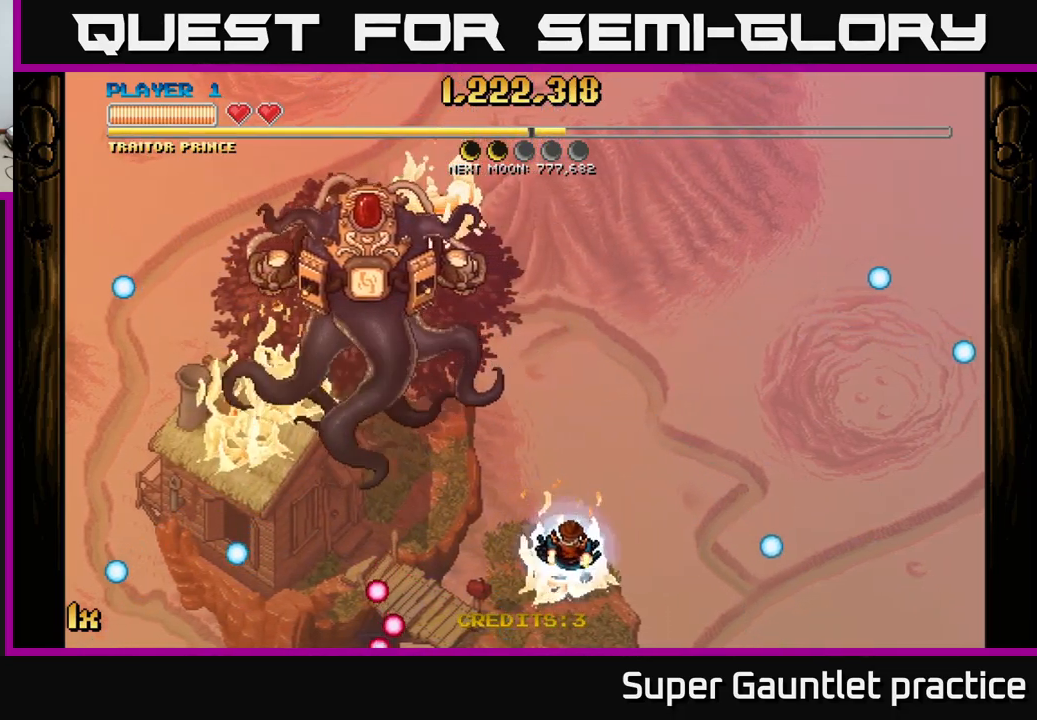
{"buttons": [], "left_stick": "left", "events": [[383, "left_stick", "center"], [433, "left_stick", "left"]]}
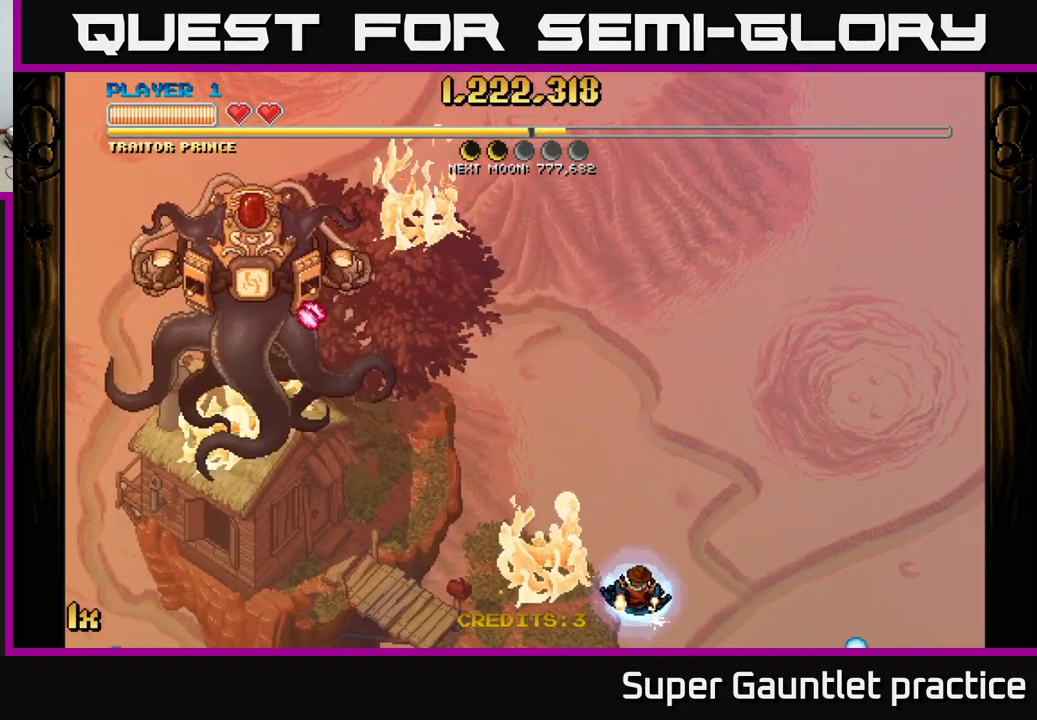
{"buttons": [], "left_stick": "up-left", "events": [[67, "L1", "down"], [117, "left_stick", "up"], [167, "L1", "up"], [350, "left_stick", "up-left"]]}
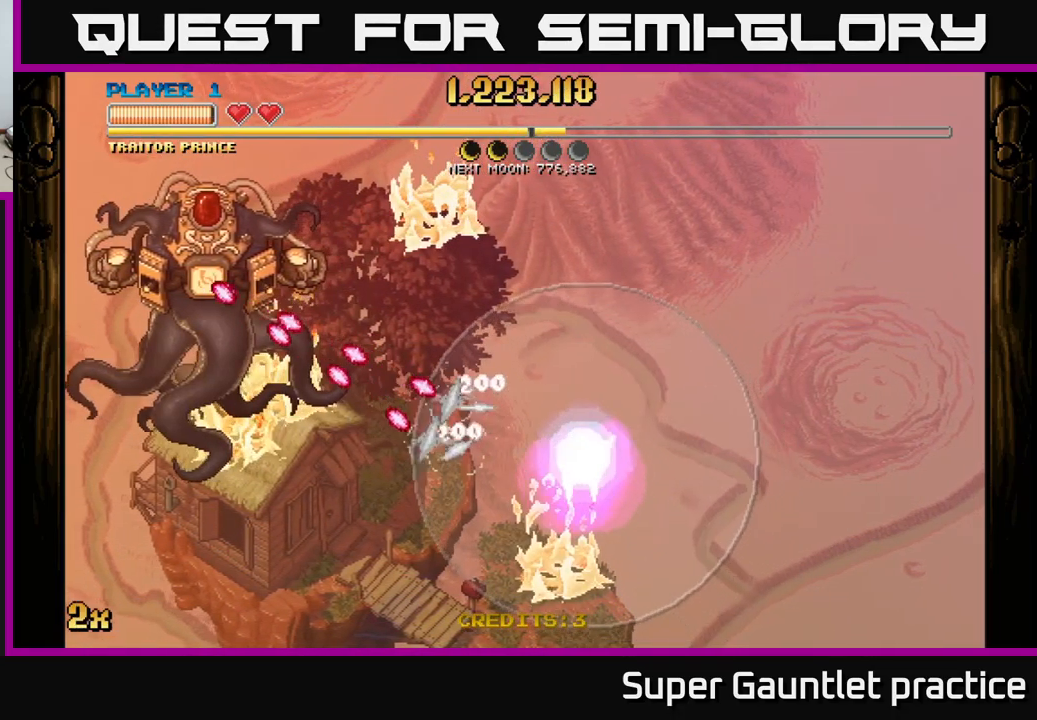
{"buttons": [], "left_stick": "left", "events": [[433, "left_stick", "left"]]}
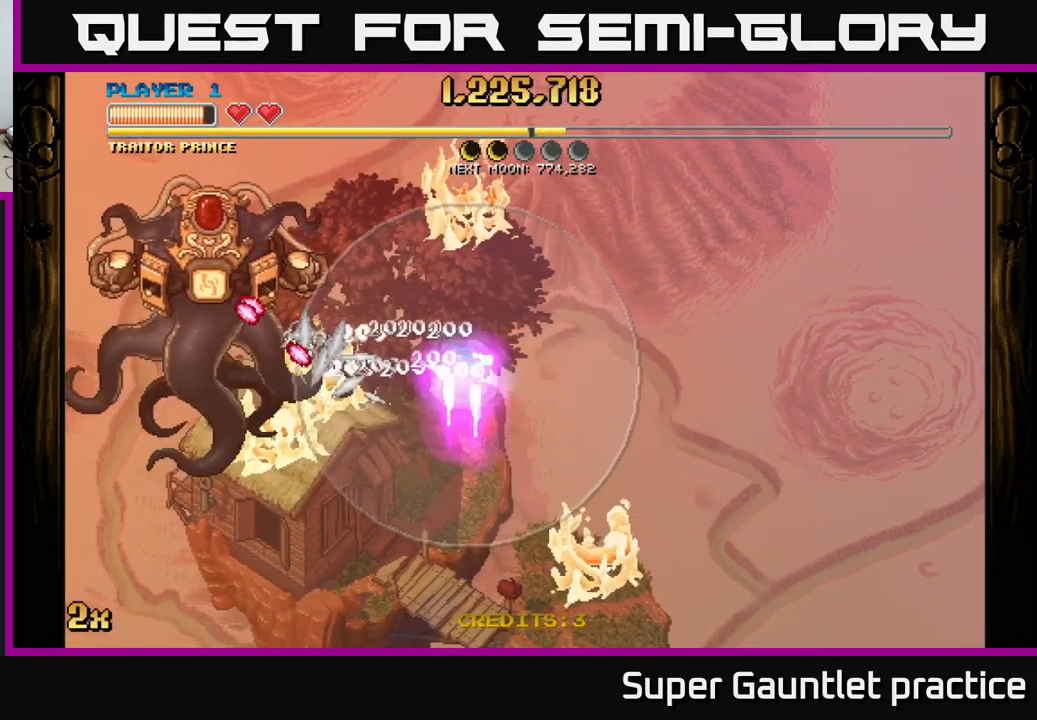
{"buttons": [], "left_stick": "left", "events": [[33, "left_stick", "up-left"], [217, "left_stick", "left"]]}
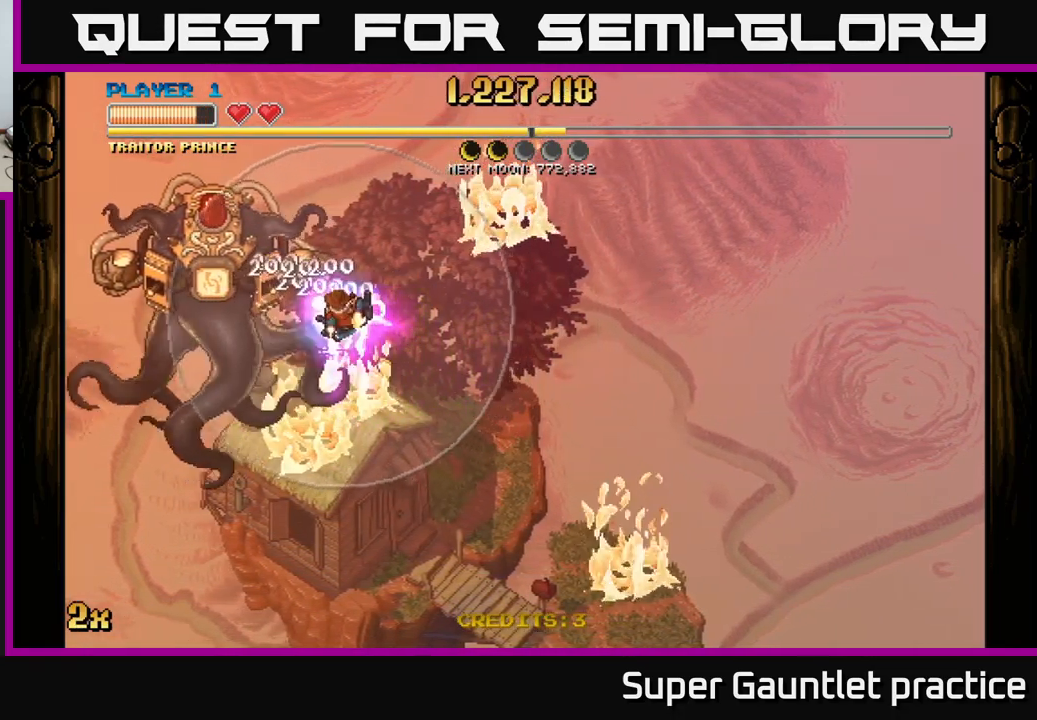
{"buttons": [], "left_stick": "center", "events": [[83, "left_stick", "center"]]}
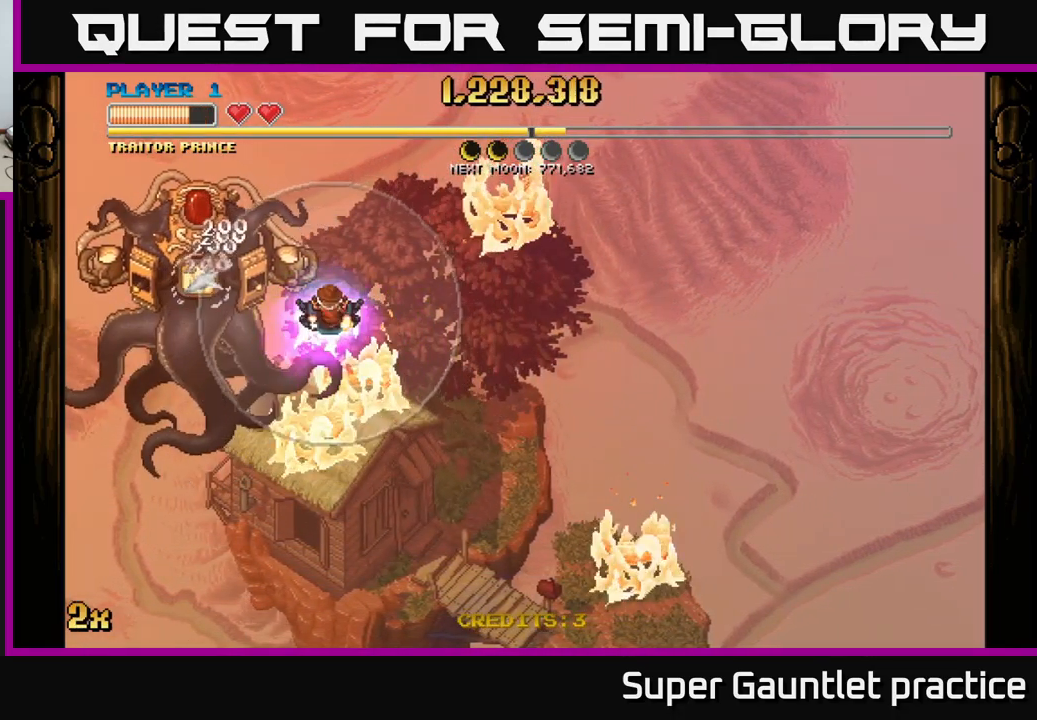
{"buttons": ["A"], "left_stick": "down-right", "events": [[183, "left_stick", "down-right"], [483, "A", "down"]]}
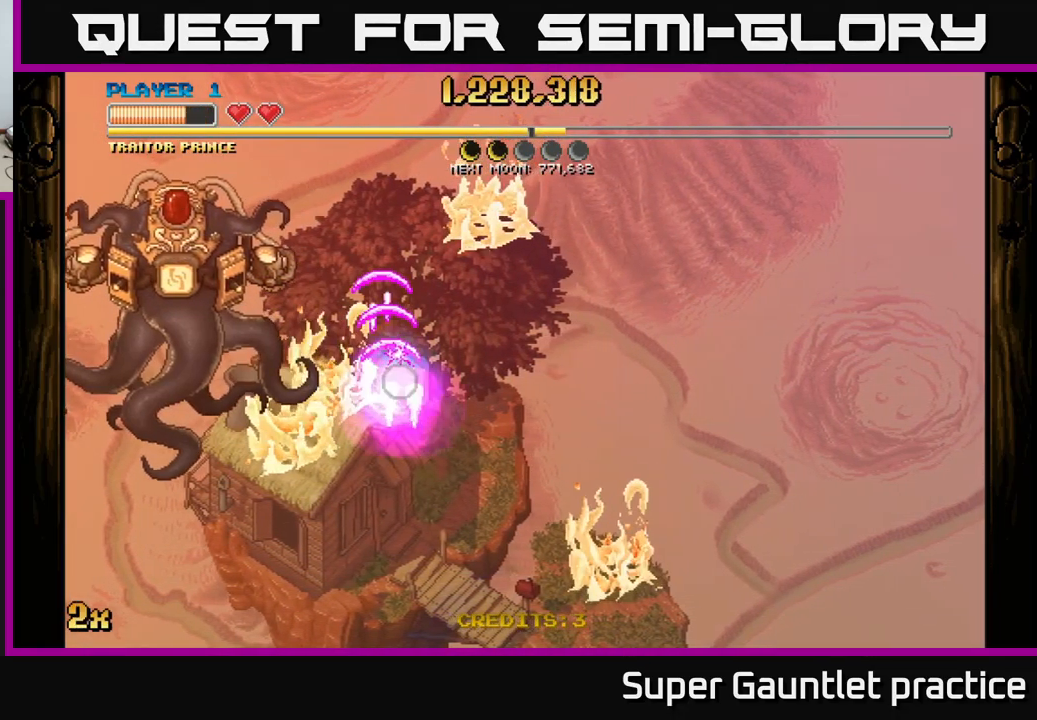
{"buttons": ["A"], "left_stick": "down-right", "events": [[33, "X", "down"], [33, "left_stick", "up-right"], [150, "X", "up"], [233, "left_stick", "down-right"]]}
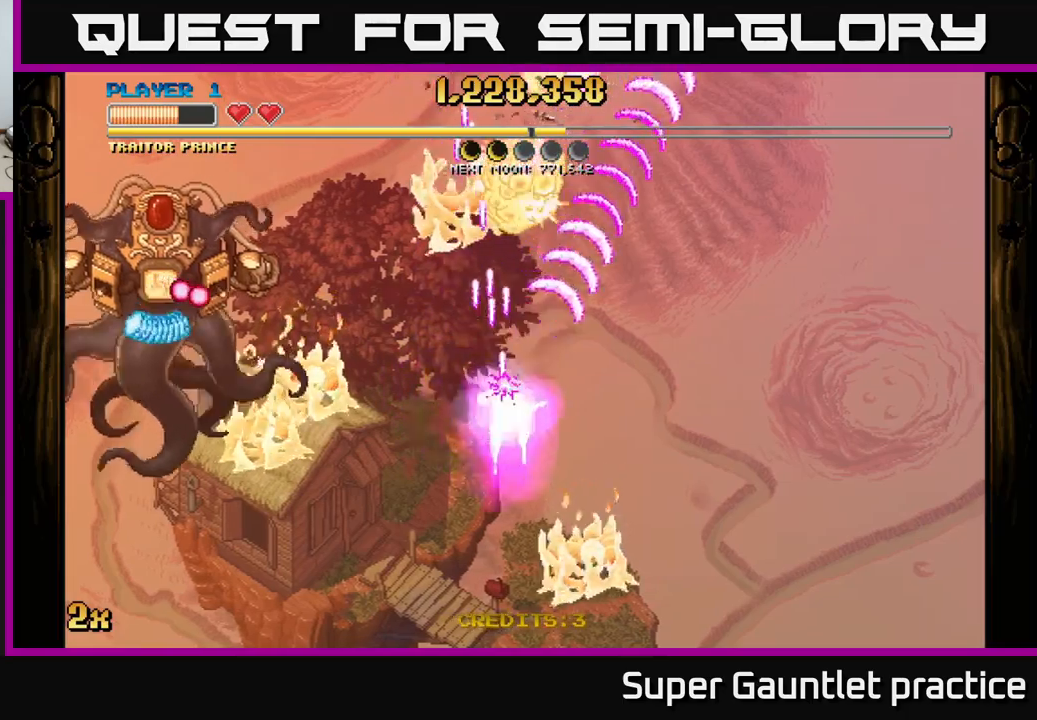
{"buttons": ["A"], "left_stick": "down-right", "events": []}